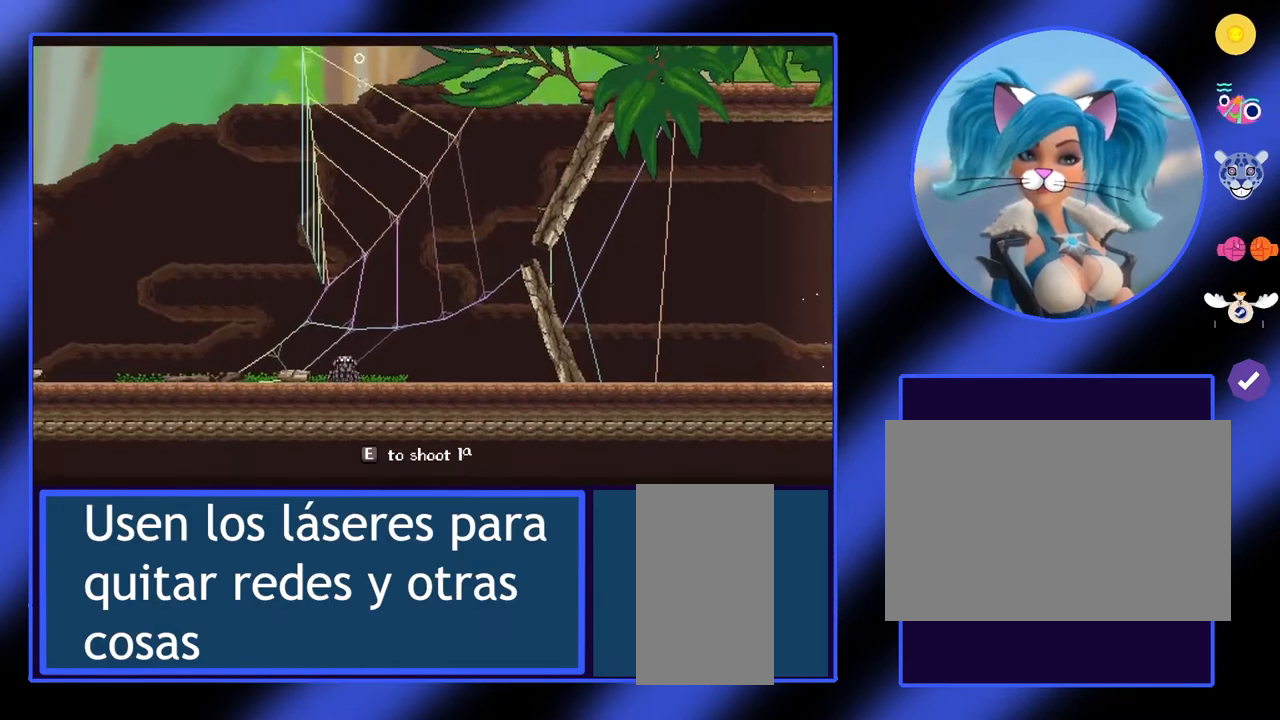
Gameplay with keyboard and mouse; each line is a JSON object with the keys and mouse buttons held at the frame after it. "events" lists presses ("down") and releases ("up") of "a", "ctrl", "d", "e", "f", "q", "r", "s", "shift", "space", "tab", "w", "mouse_left", "mouse_wheel", "mouse_right", "mouse_mb4" and "mouse_mb5" between this image and that frame as [ms after this image, input, new state], when the widget could be followed in between. "mouse_left", "mouse_wheel", "mouse_right", "mouse_mb4", "mouse_mb5" = the "left", "wheel", "right", "mb4", "mb5" buttons of the "mouse" list. No other keys are recorded. "wheel" means that the mouse wheel is clicked or scrolled. Not read: mouse_move.
{"keys": ["e"], "mouse": [], "events": [[500, "e", "down"]]}
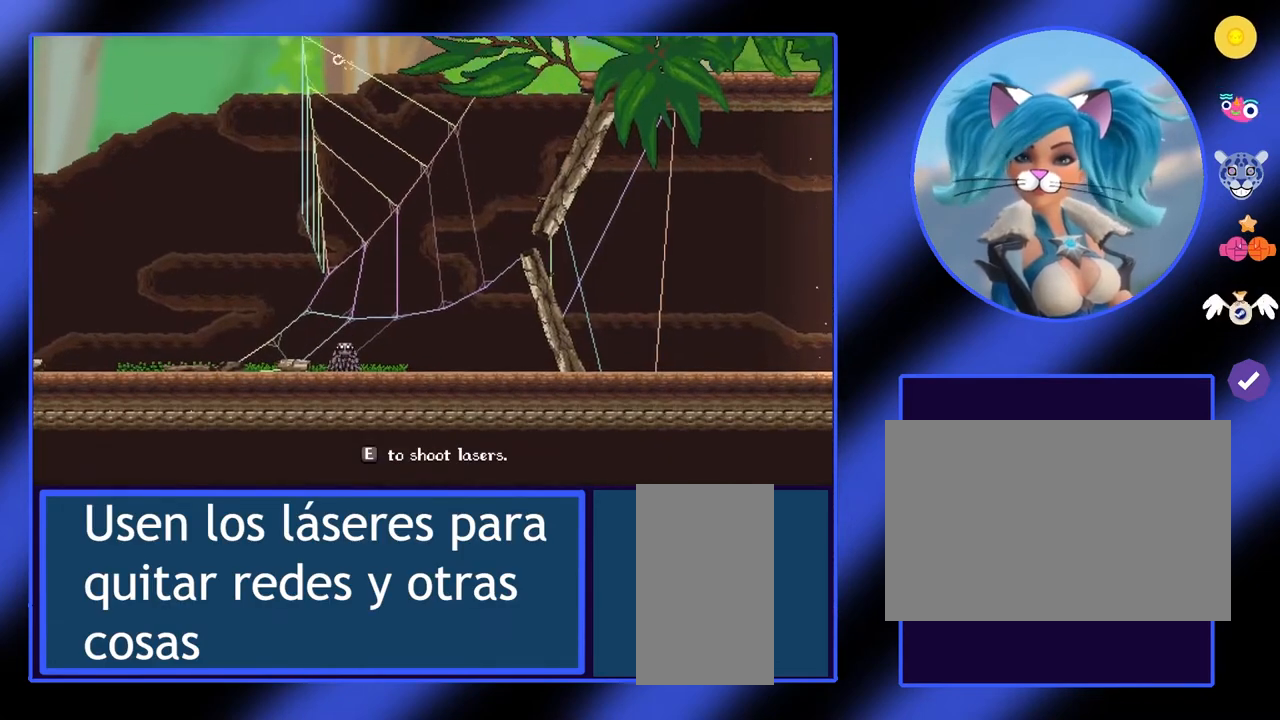
{"keys": ["e"], "mouse": [], "events": [[67, "e", "up"], [167, "e", "down"], [233, "e", "up"], [333, "e", "down"], [367, "e", "up"], [500, "e", "down"]]}
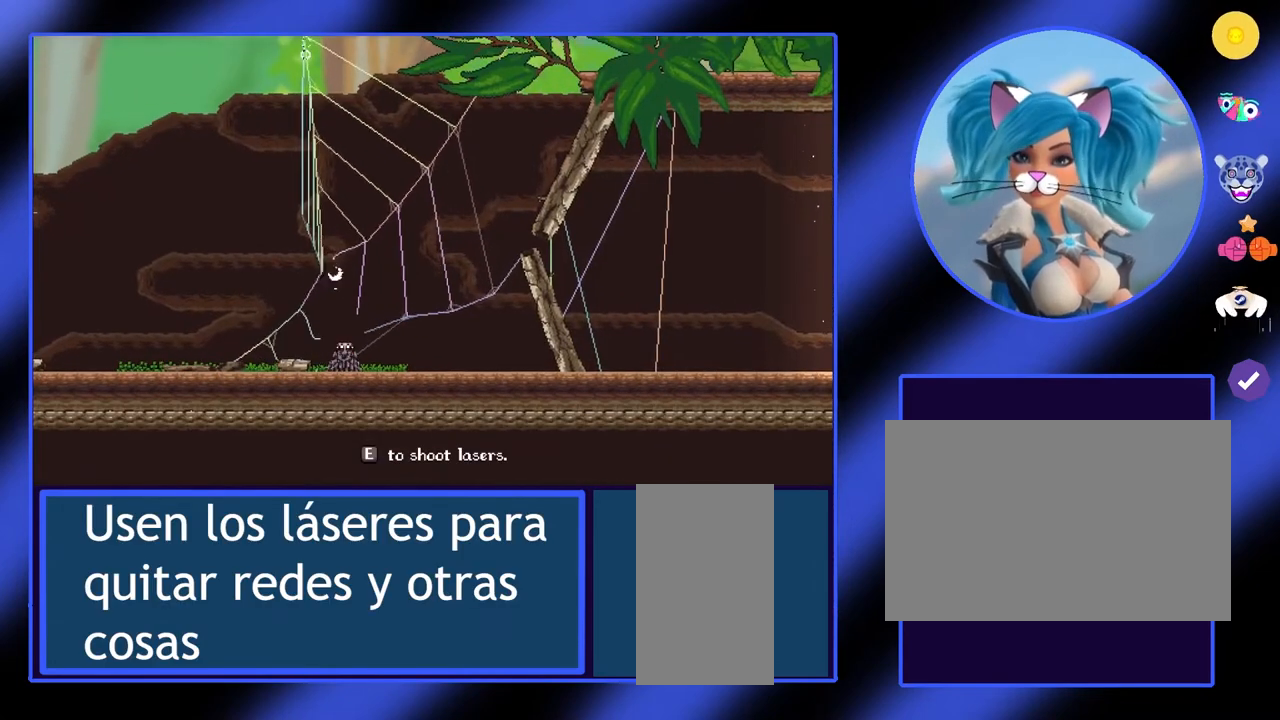
{"keys": [], "mouse": [], "events": [[33, "e", "up"], [133, "e", "down"], [167, "e", "up"], [267, "e", "down"], [300, "e", "up"], [400, "e", "down"], [433, "e", "up"]]}
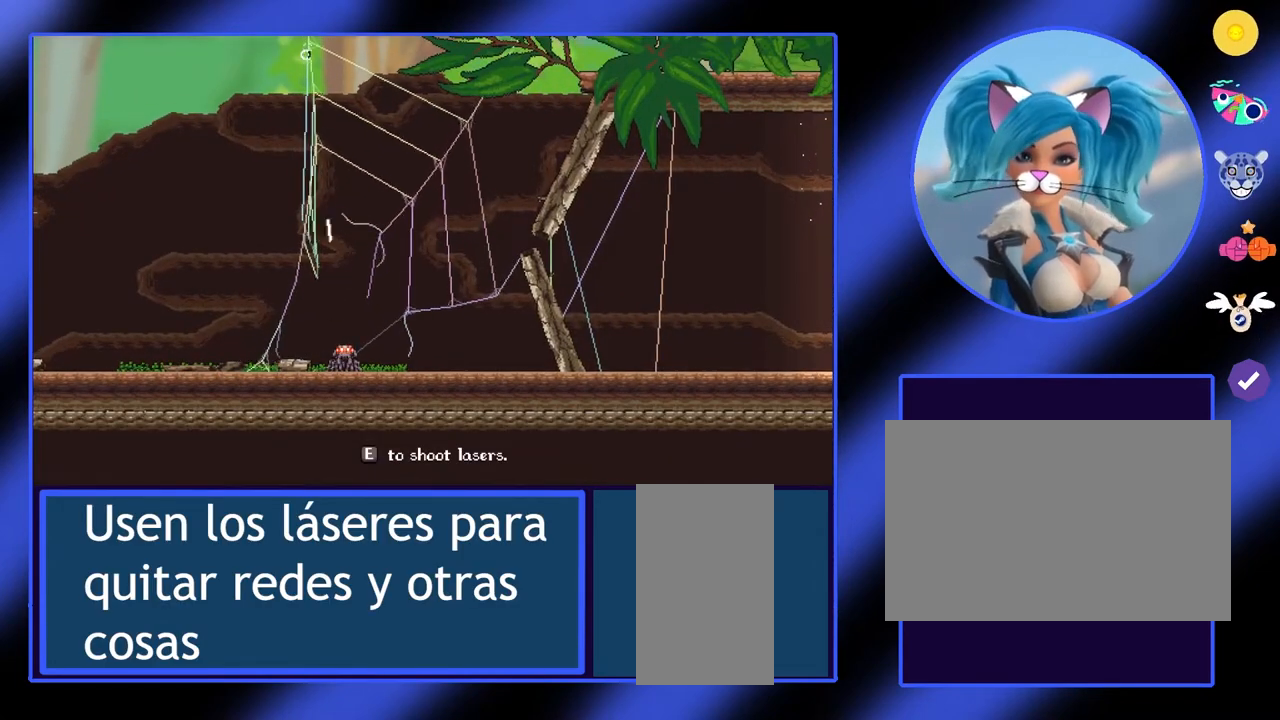
{"keys": [], "mouse": [], "events": [[33, "e", "down"], [67, "e", "up"], [167, "e", "down"], [200, "e", "up"]]}
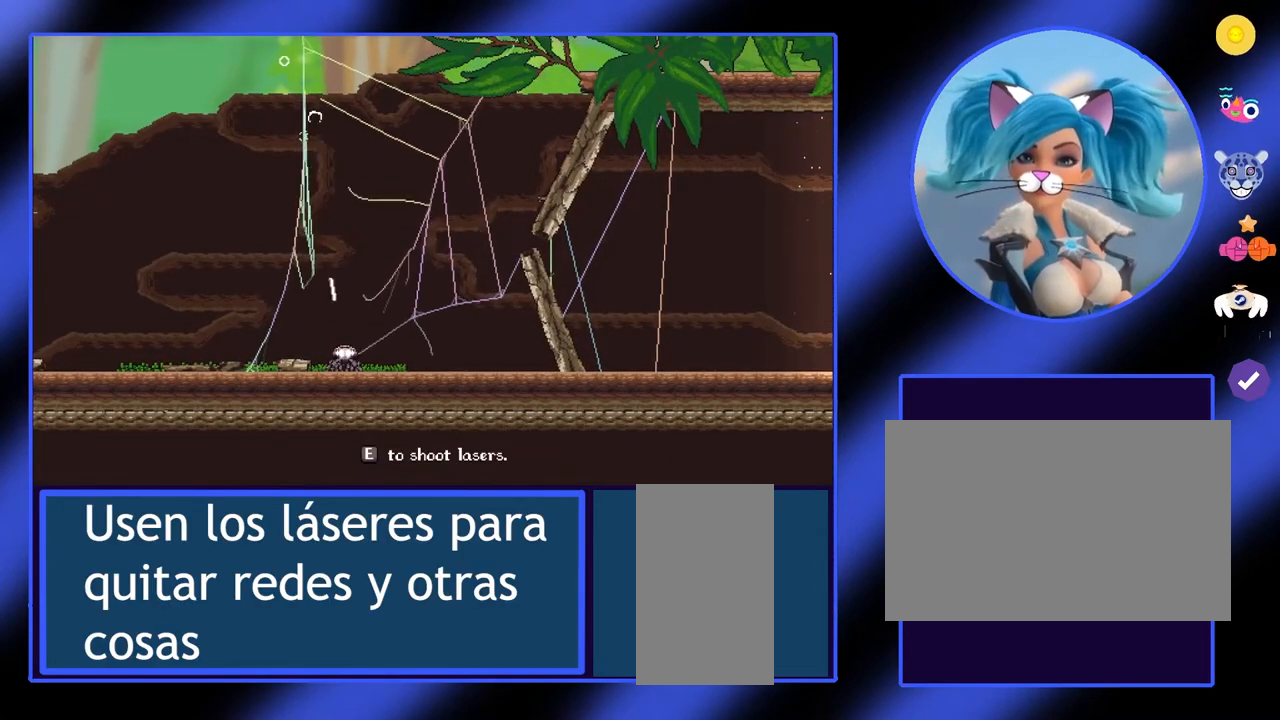
{"keys": [], "mouse": [], "events": [[200, "e", "down"], [233, "e", "up"], [333, "e", "down"], [367, "e", "up"], [467, "e", "down"], [500, "e", "up"]]}
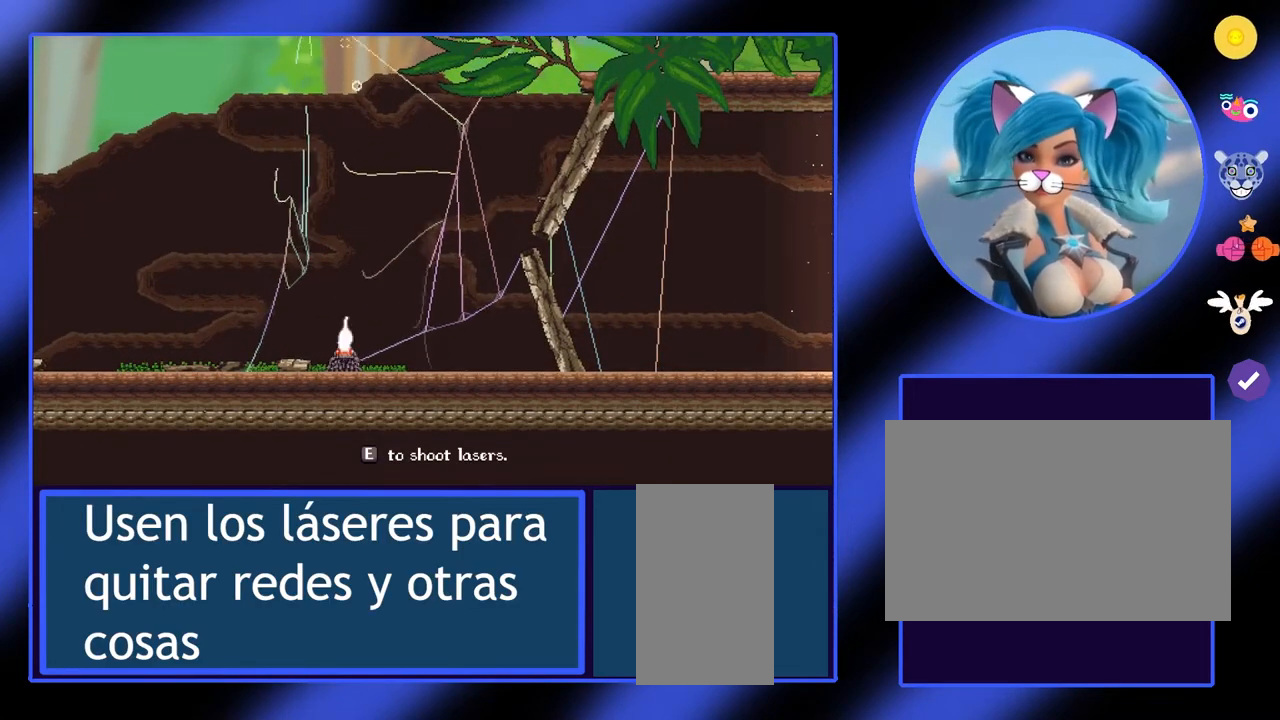
{"keys": [], "mouse": [], "events": [[100, "e", "down"], [133, "e", "up"], [233, "e", "down"], [267, "e", "up"], [367, "e", "down"], [400, "e", "up"]]}
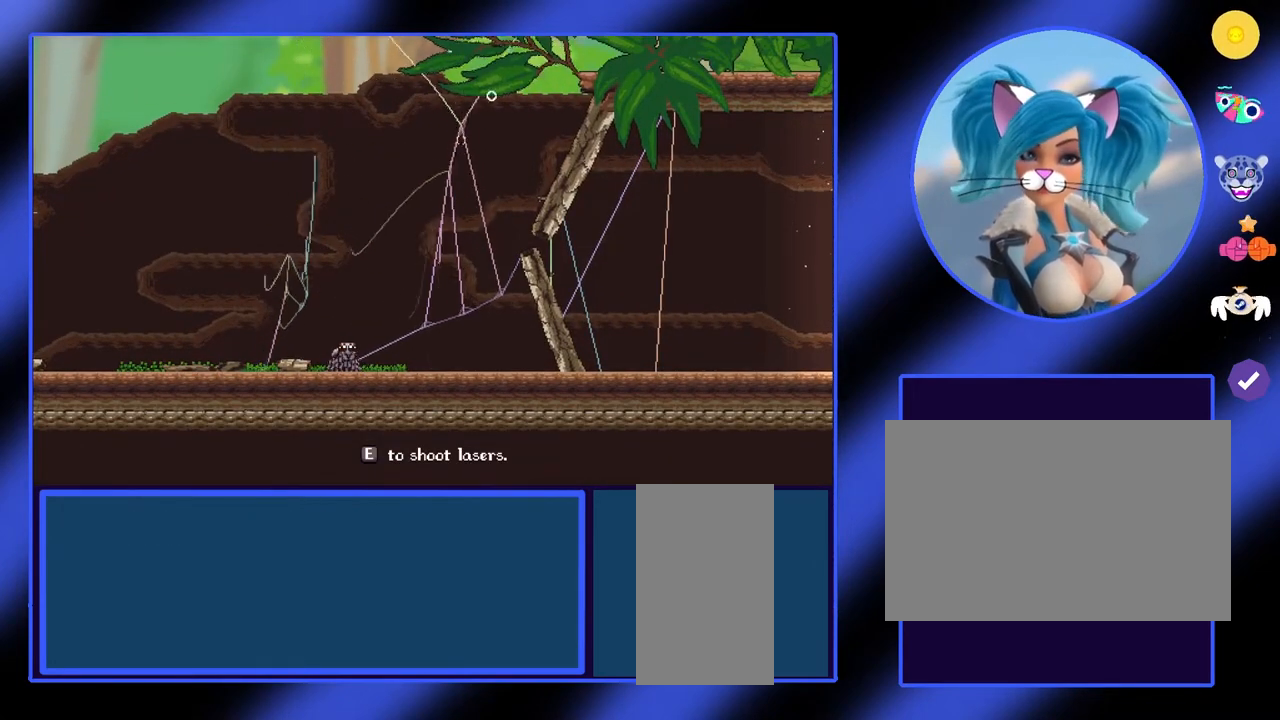
{"keys": [], "mouse": [], "events": [[133, "e", "down"], [167, "e", "up"]]}
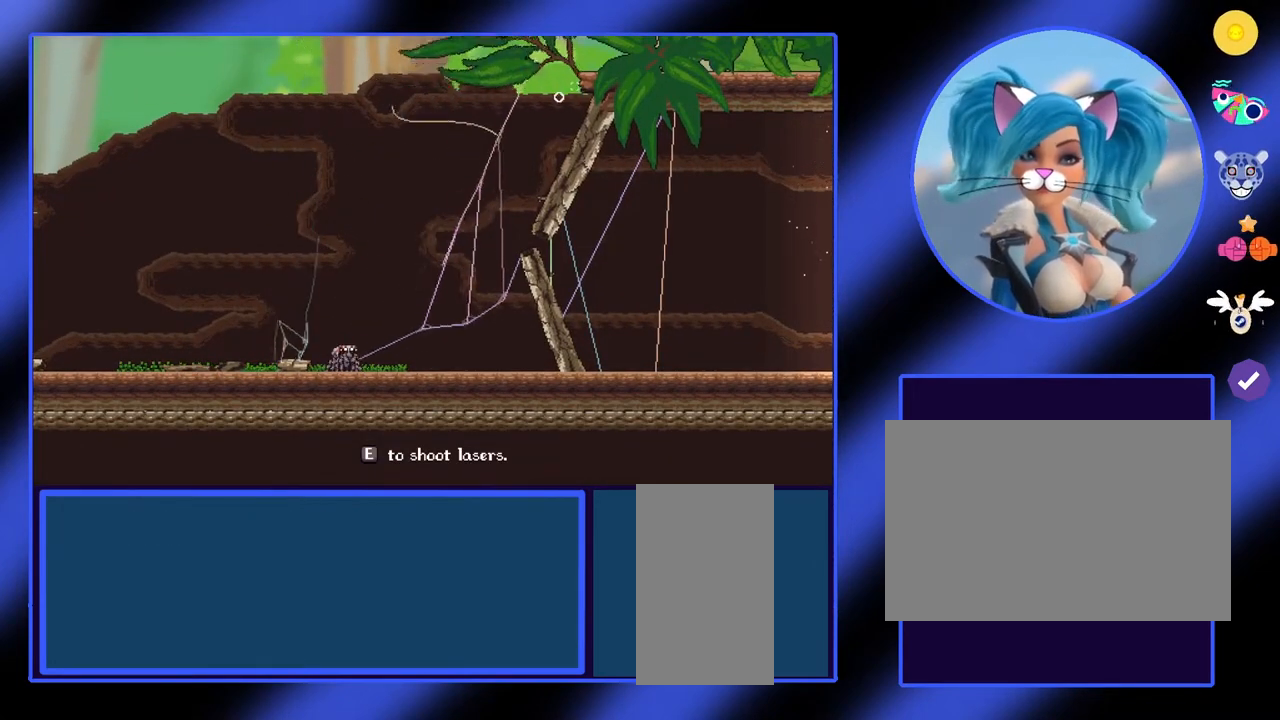
{"keys": [], "mouse": [], "events": [[267, "e", "down"], [333, "e", "up"], [433, "e", "down"], [467, "e", "up"]]}
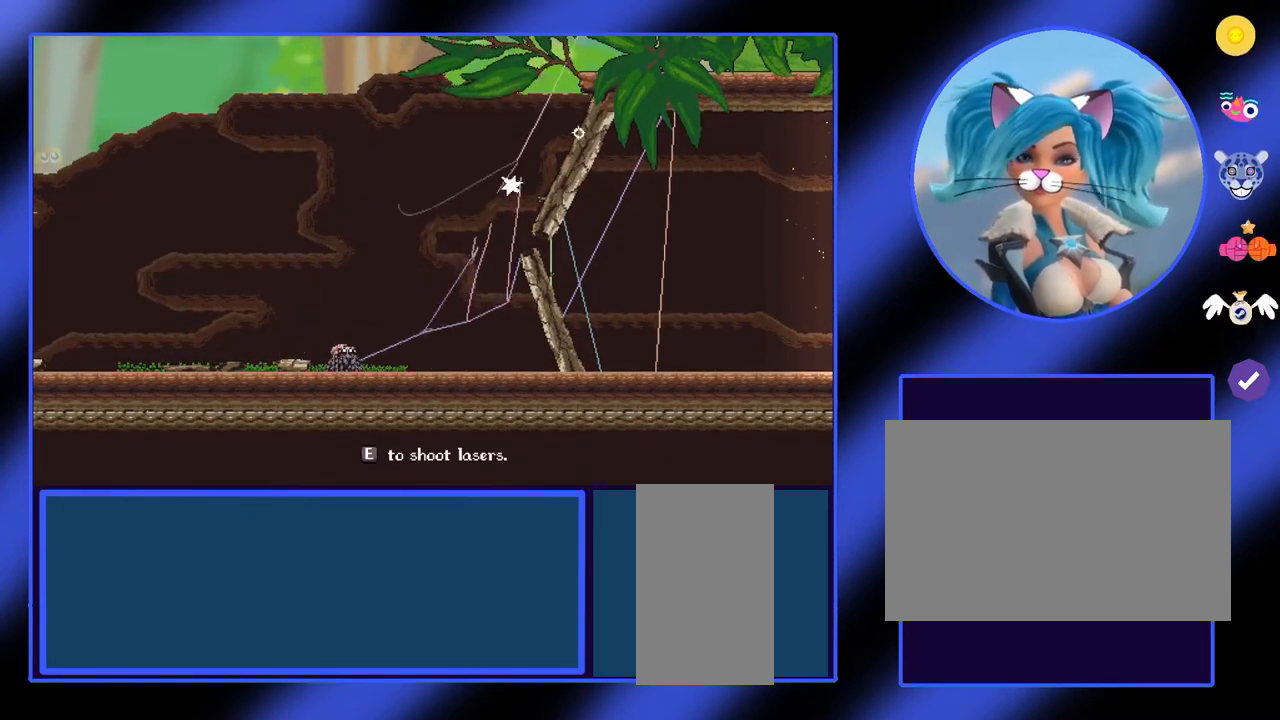
{"keys": [], "mouse": [], "events": [[67, "e", "down"], [100, "e", "up"], [200, "e", "down"], [233, "e", "up"], [333, "e", "down"], [367, "e", "up"]]}
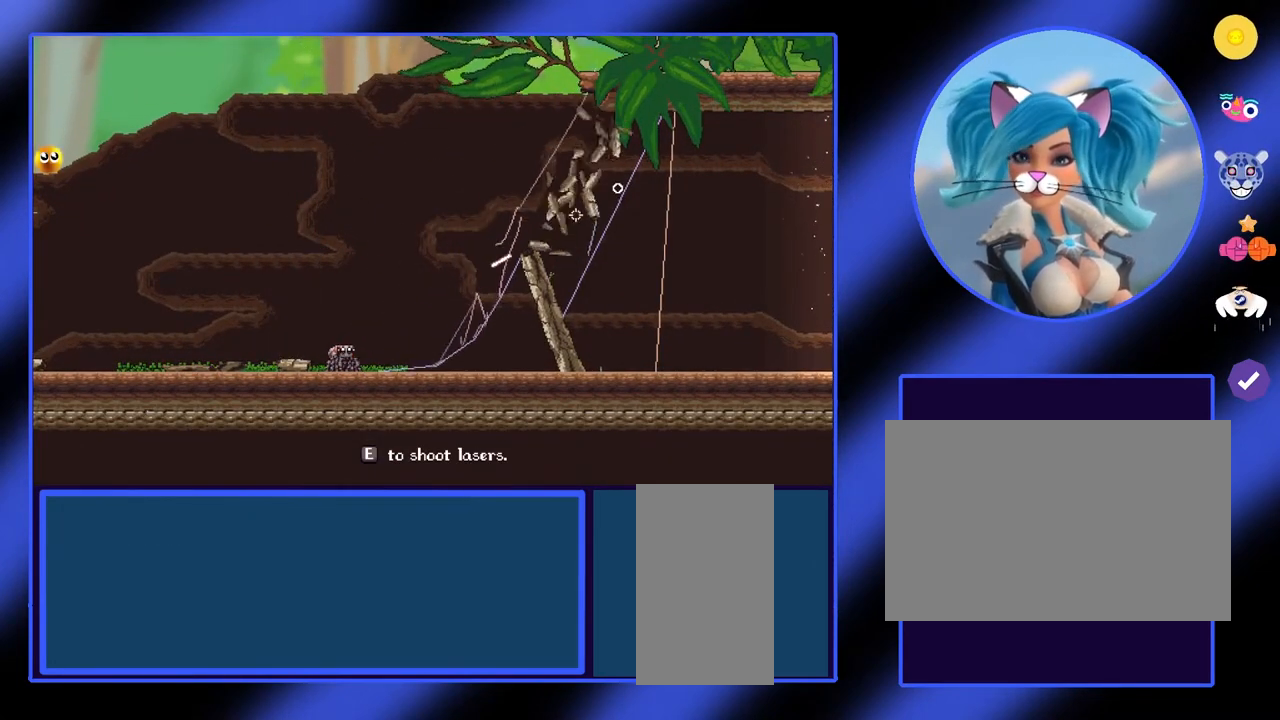
{"keys": [], "mouse": [], "events": []}
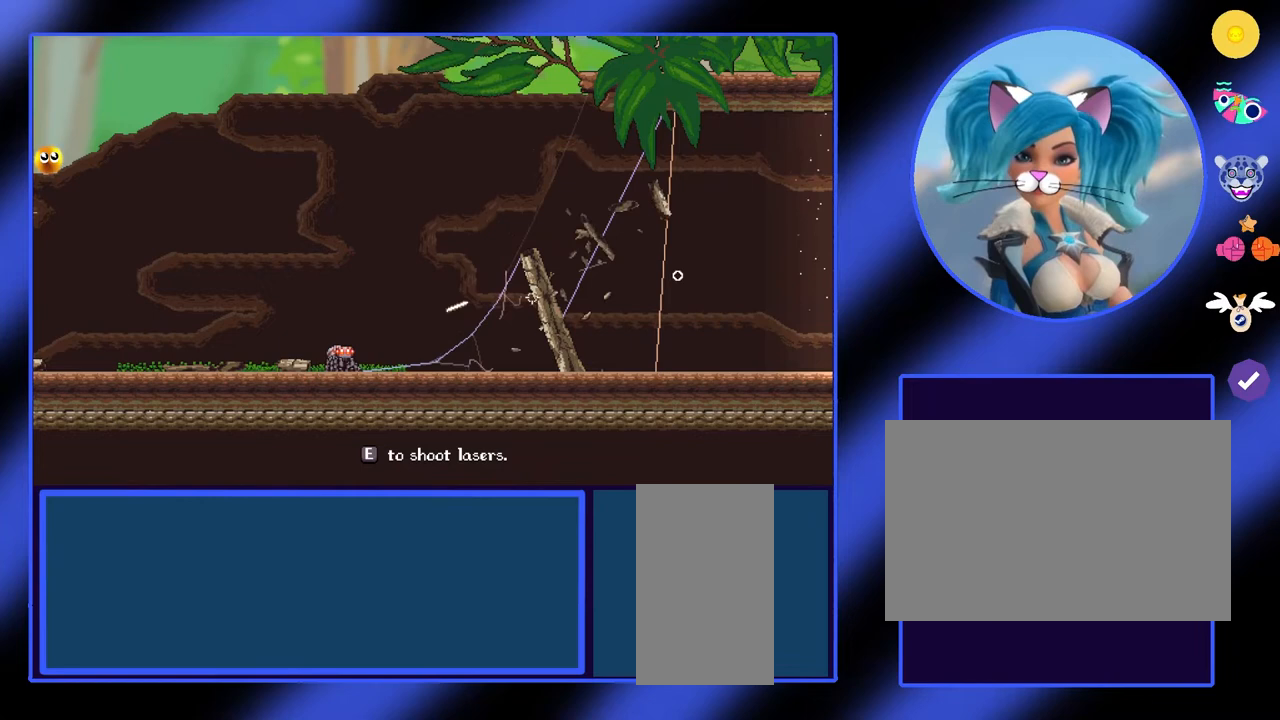
{"keys": [], "mouse": [], "events": [[167, "e", "down"], [200, "e", "up"], [300, "e", "down"], [333, "e", "up"], [433, "e", "down"], [467, "e", "up"]]}
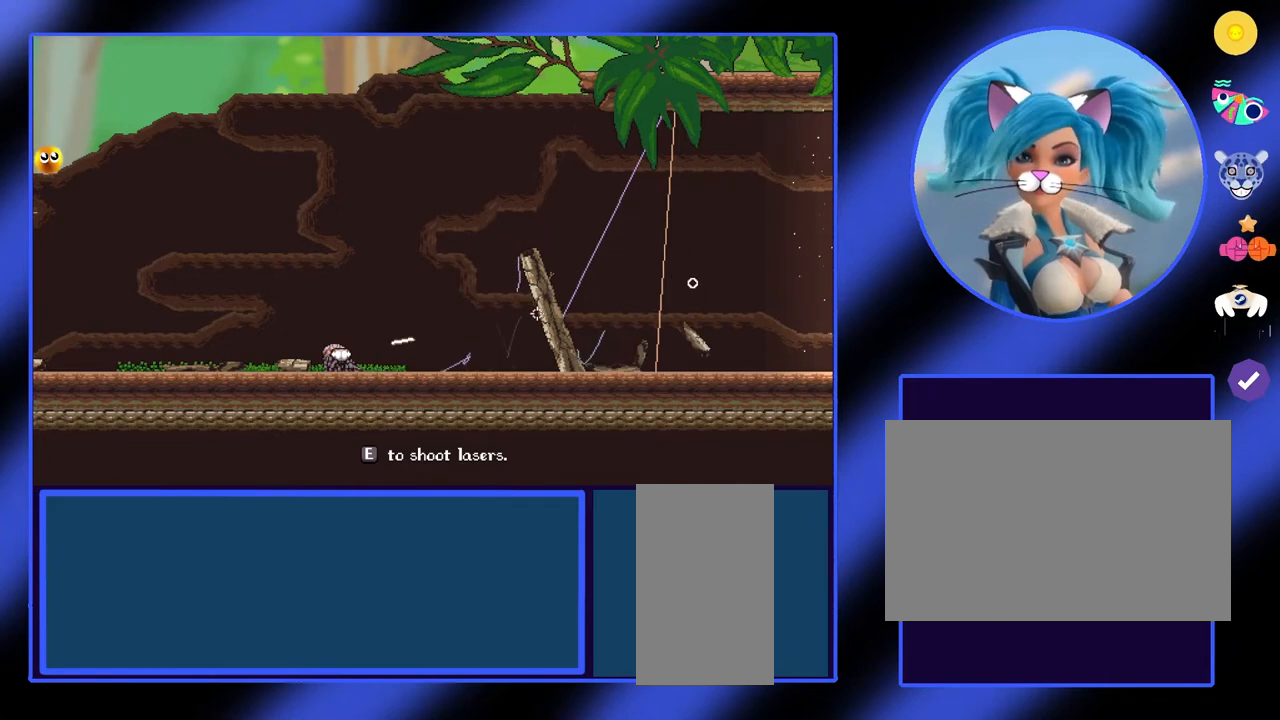
{"keys": [], "mouse": [], "events": []}
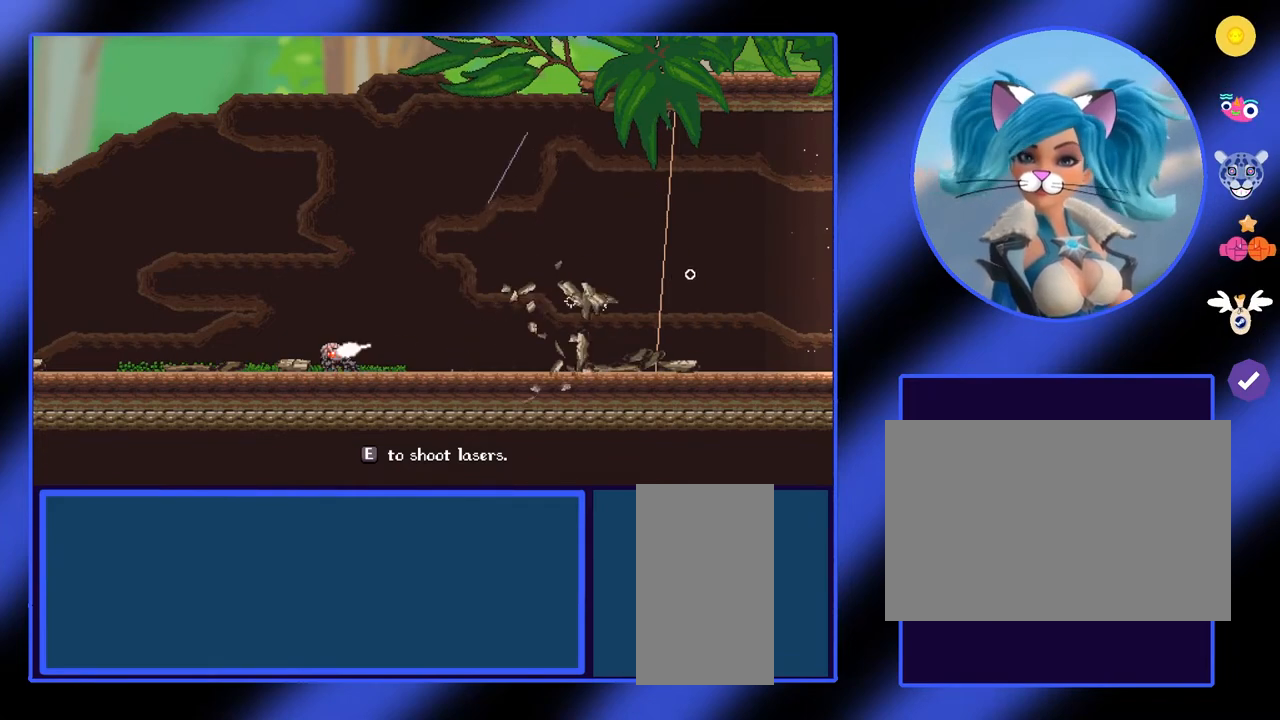
{"keys": [], "mouse": [], "events": [[367, "e", "down"], [400, "e", "up"]]}
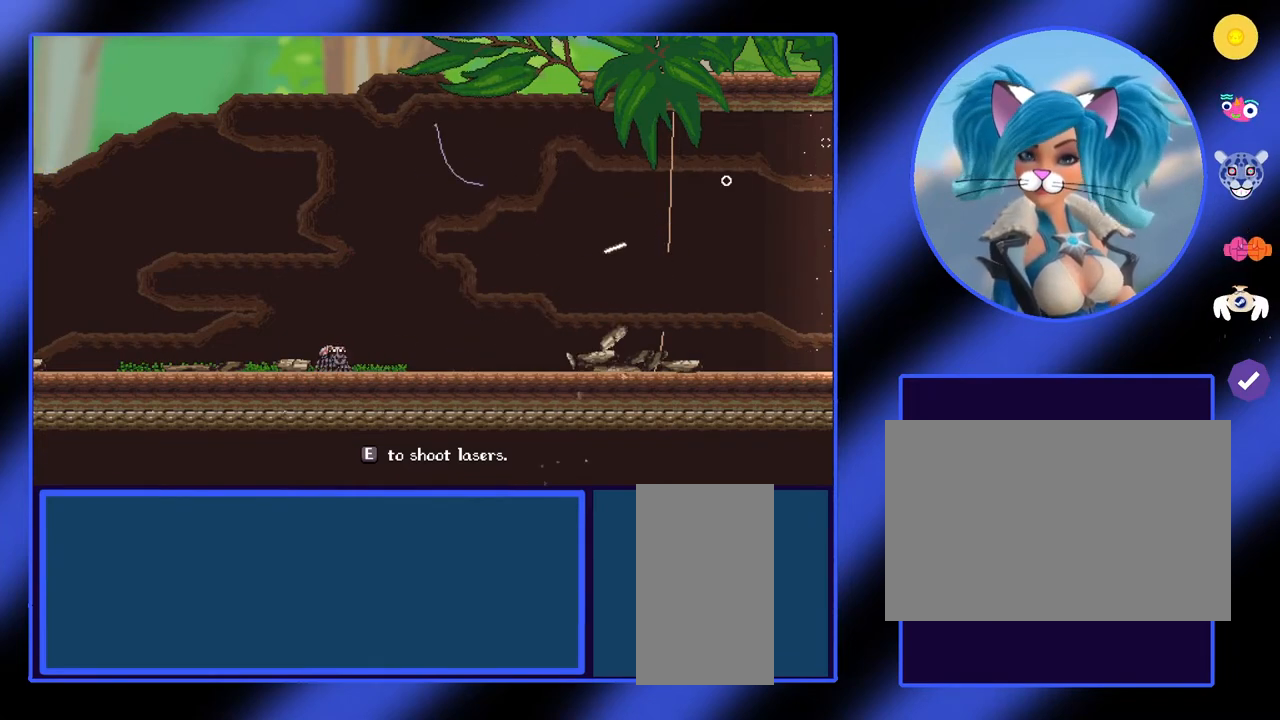
{"keys": [], "mouse": [], "events": [[133, "e", "down"], [167, "e", "up"], [400, "e", "down"], [433, "e", "up"]]}
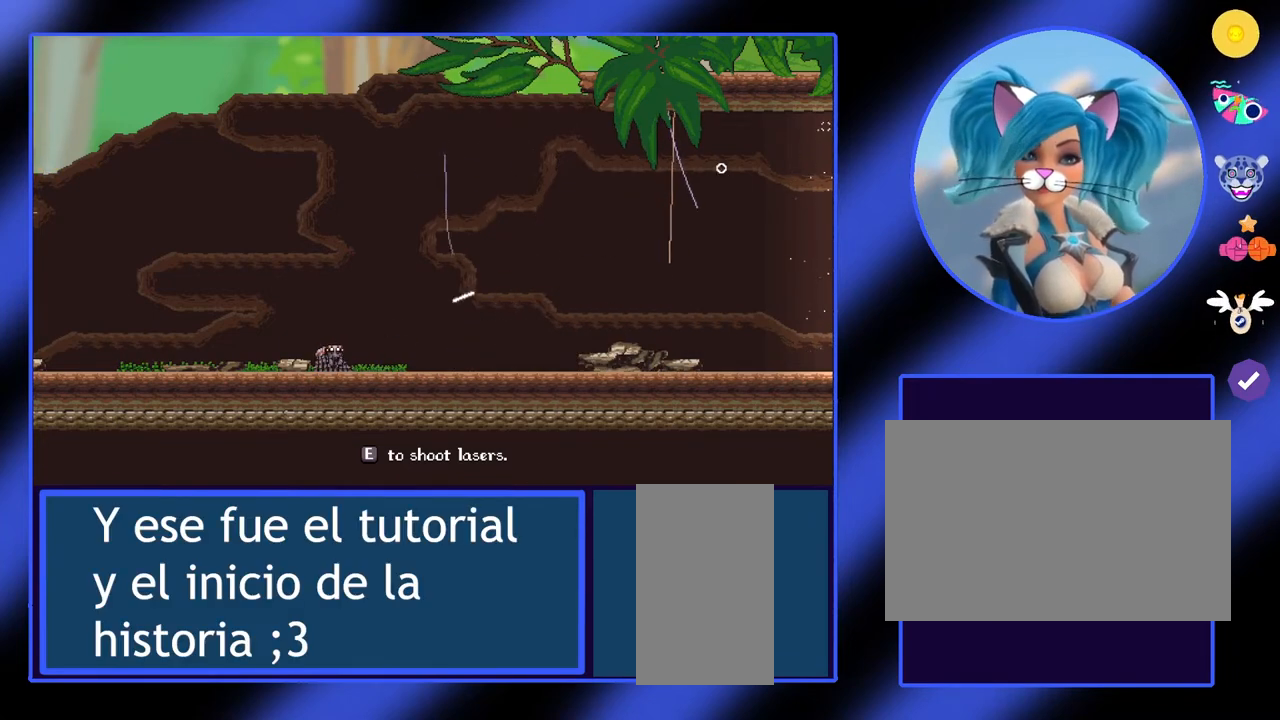
{"keys": [], "mouse": [], "events": []}
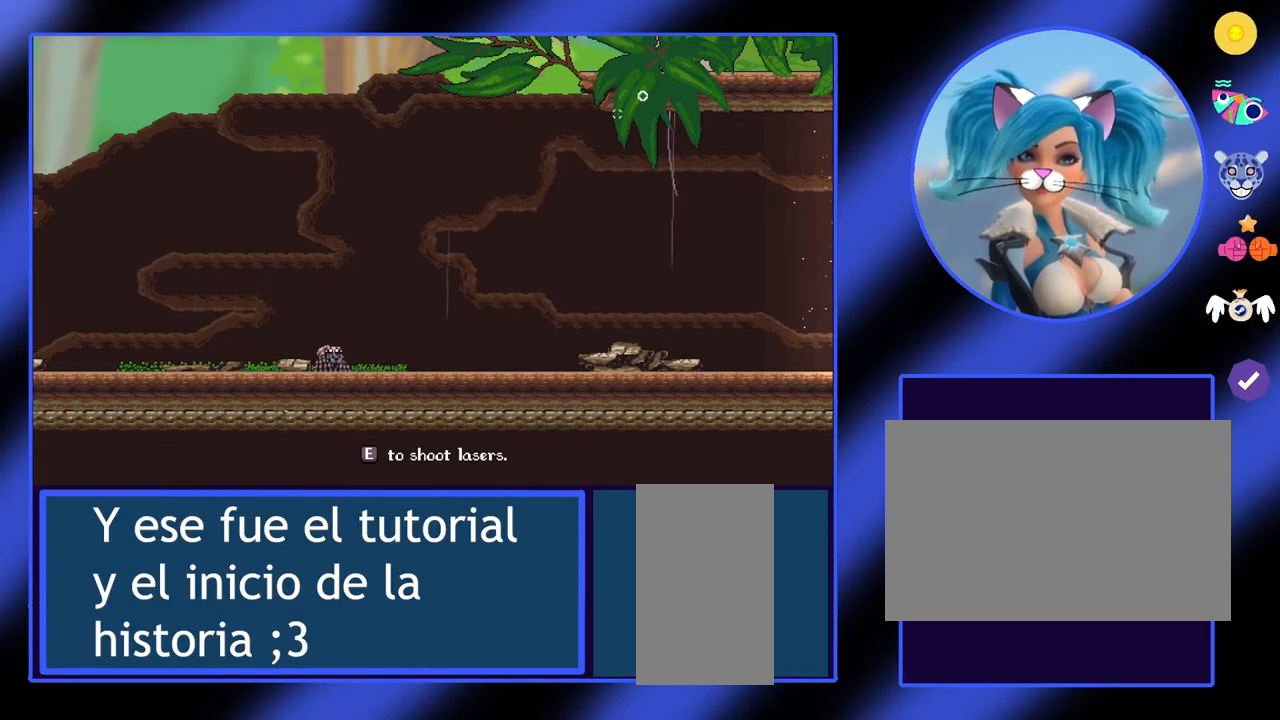
{"keys": [], "mouse": ["left"], "events": [[400, "mouse_left", "down"]]}
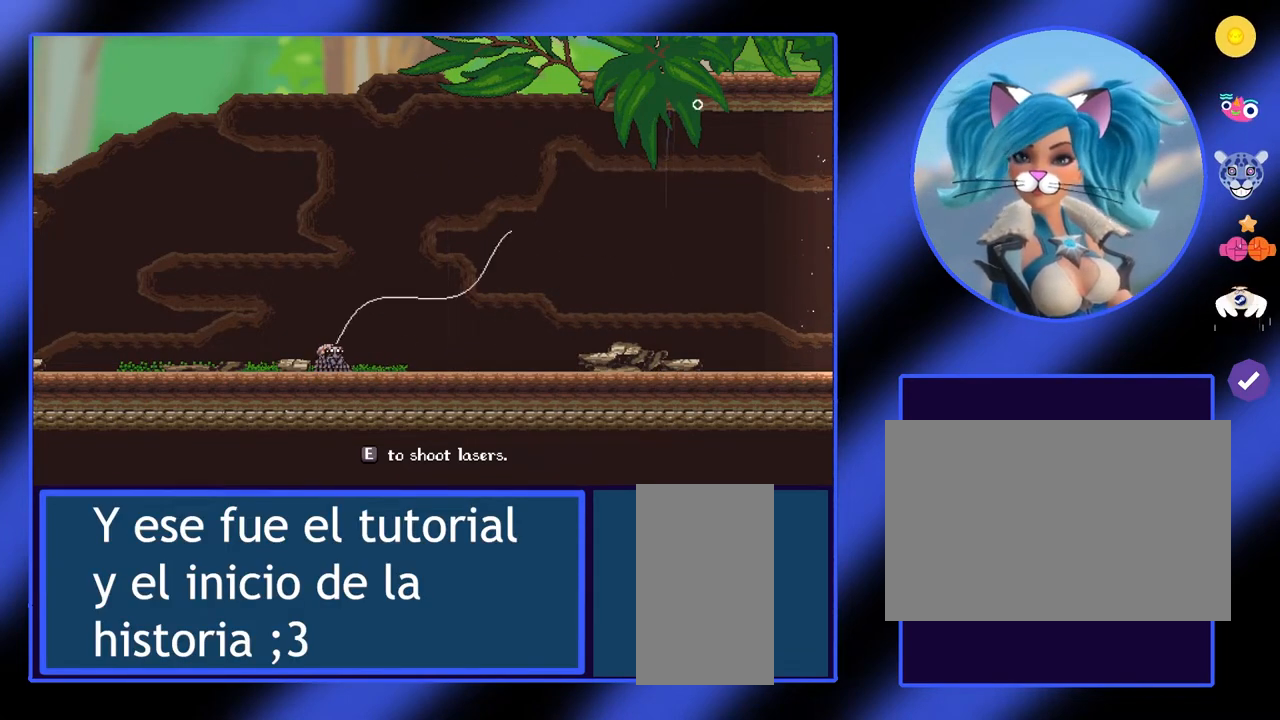
{"keys": [], "mouse": ["left"], "events": []}
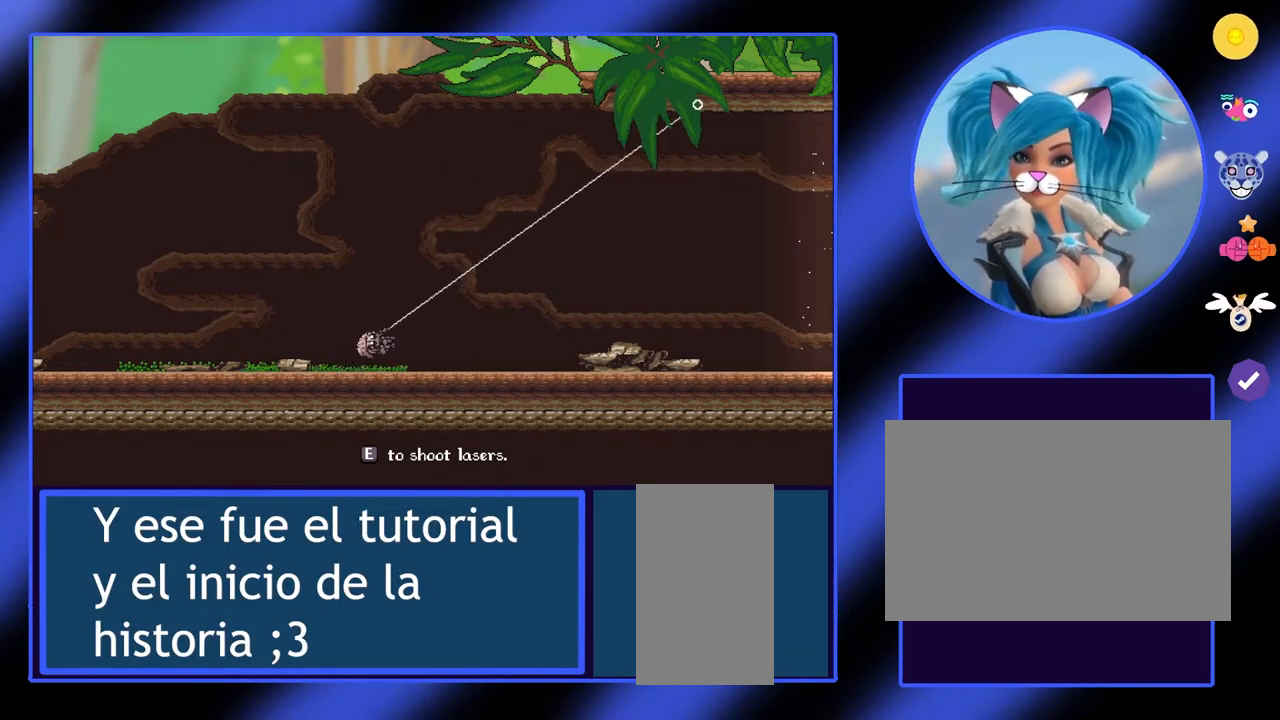
{"keys": [], "mouse": [], "events": [[500, "mouse_left", "up"]]}
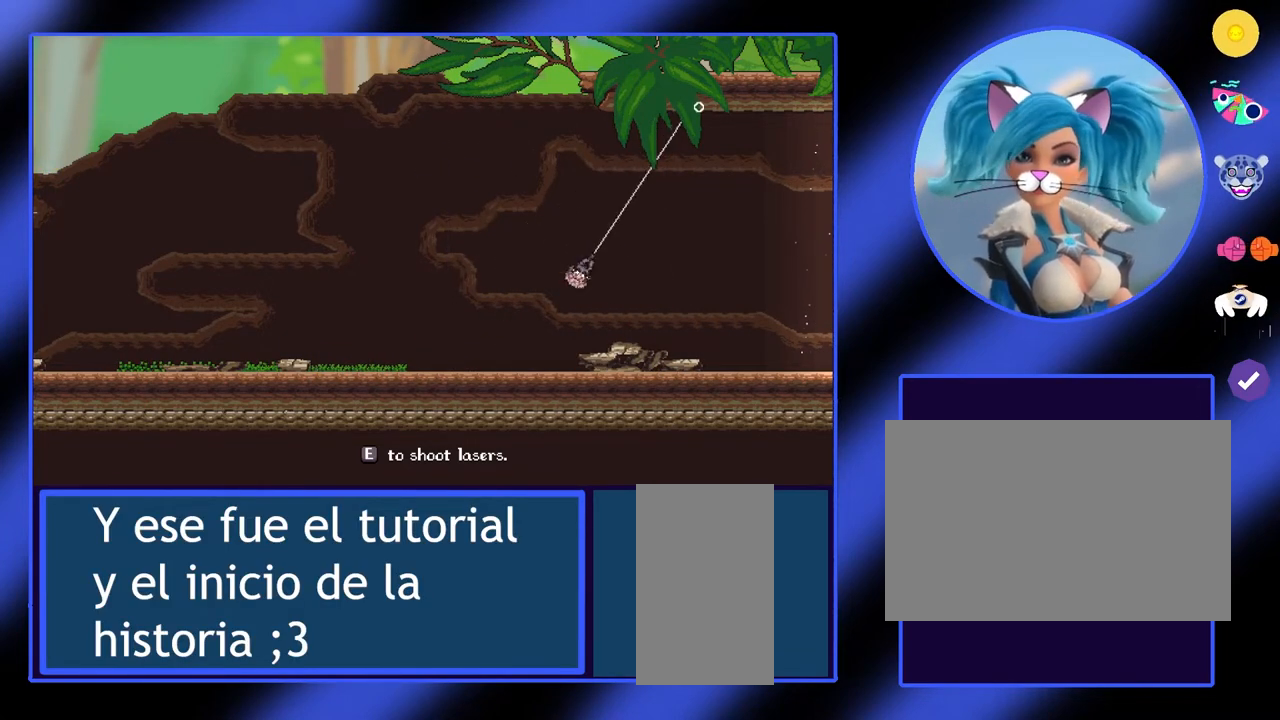
{"keys": [], "mouse": [], "events": [[200, "d", "down"], [467, "d", "up"]]}
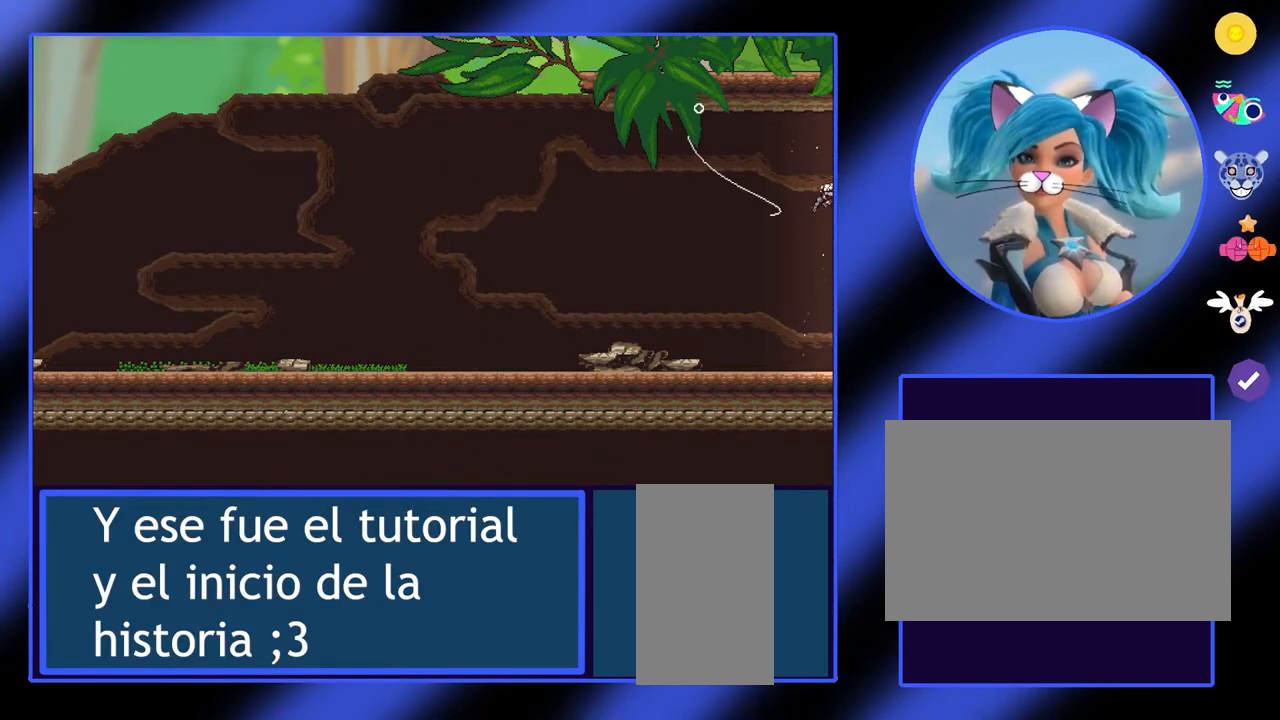
{"keys": [], "mouse": [], "events": []}
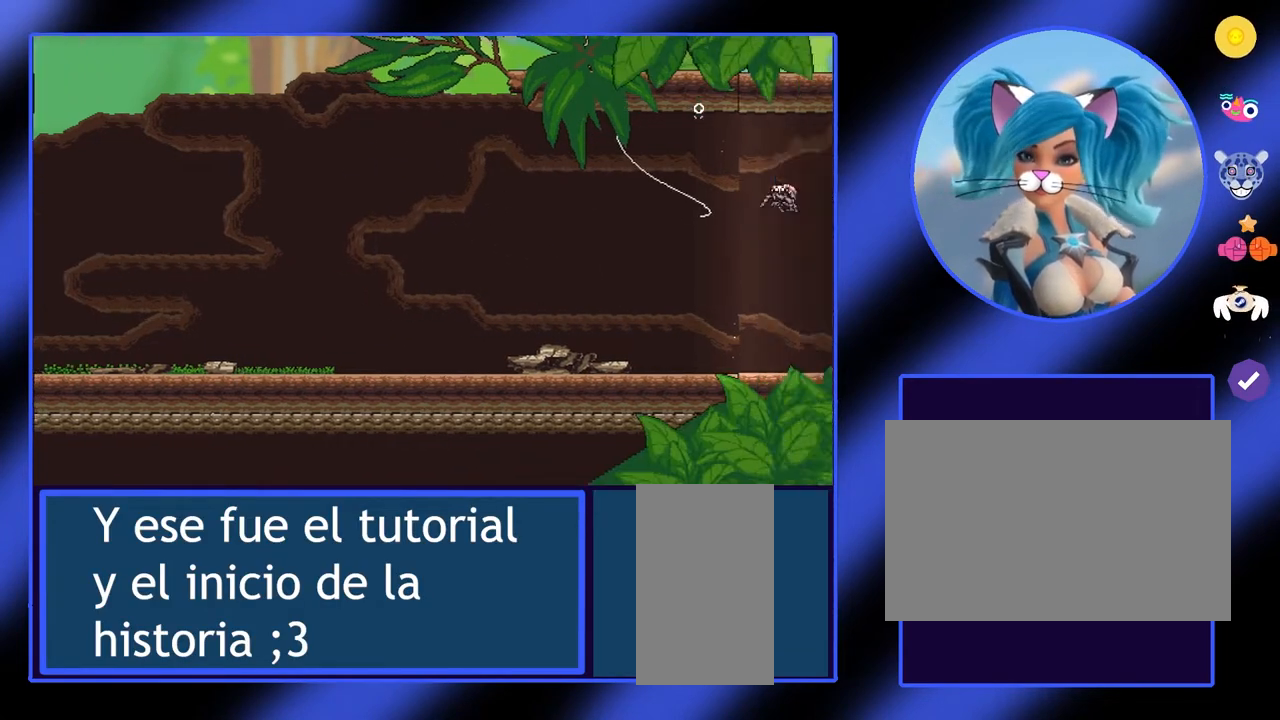
{"keys": [], "mouse": [], "events": []}
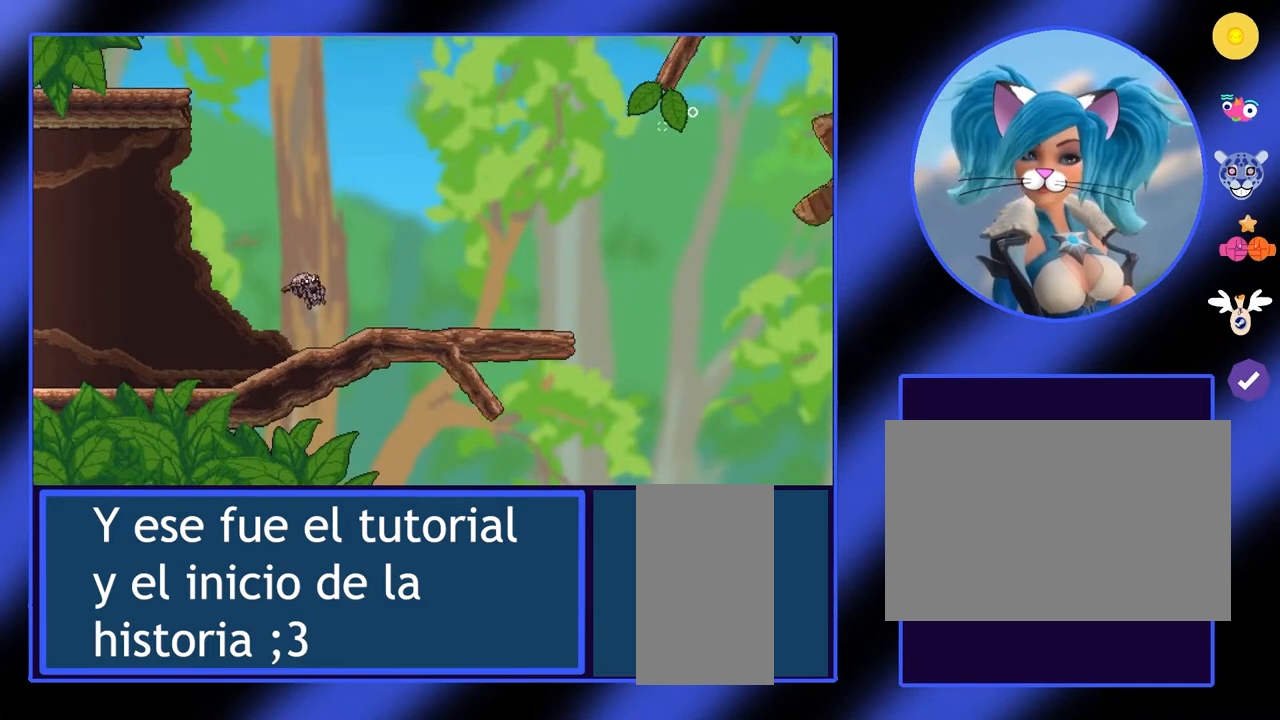
{"keys": [], "mouse": [], "events": []}
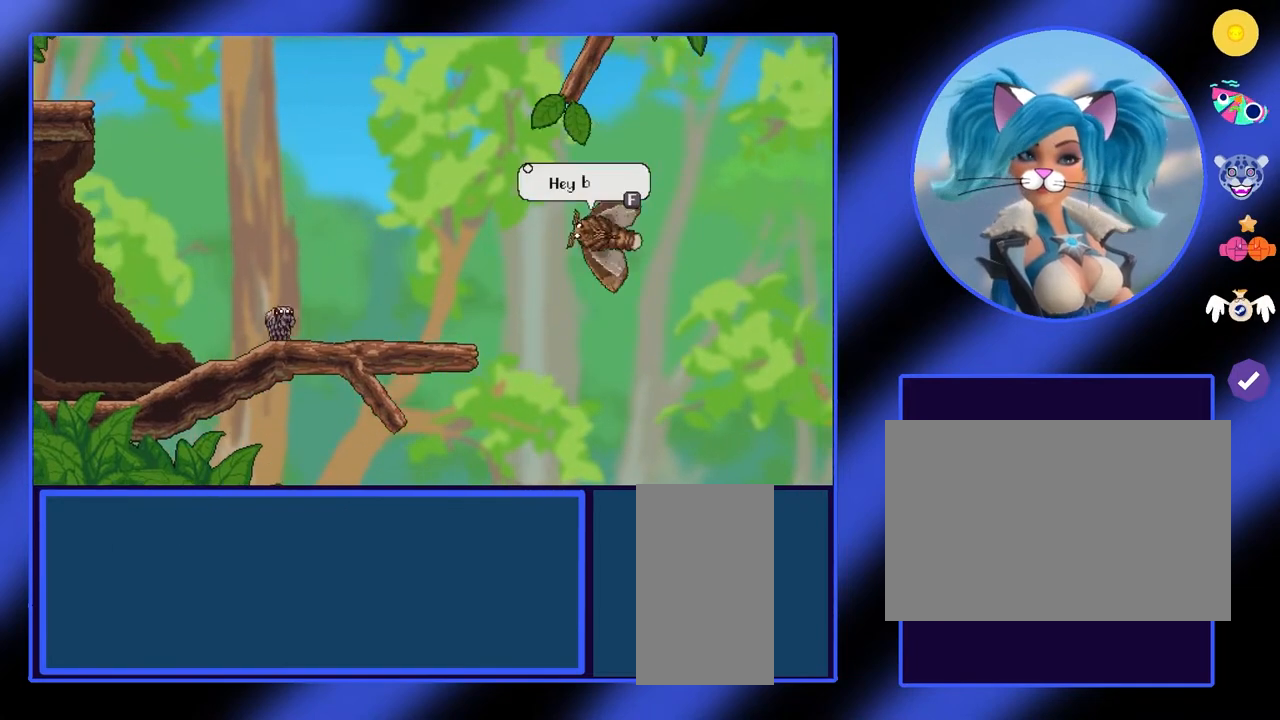
{"keys": [], "mouse": [], "events": []}
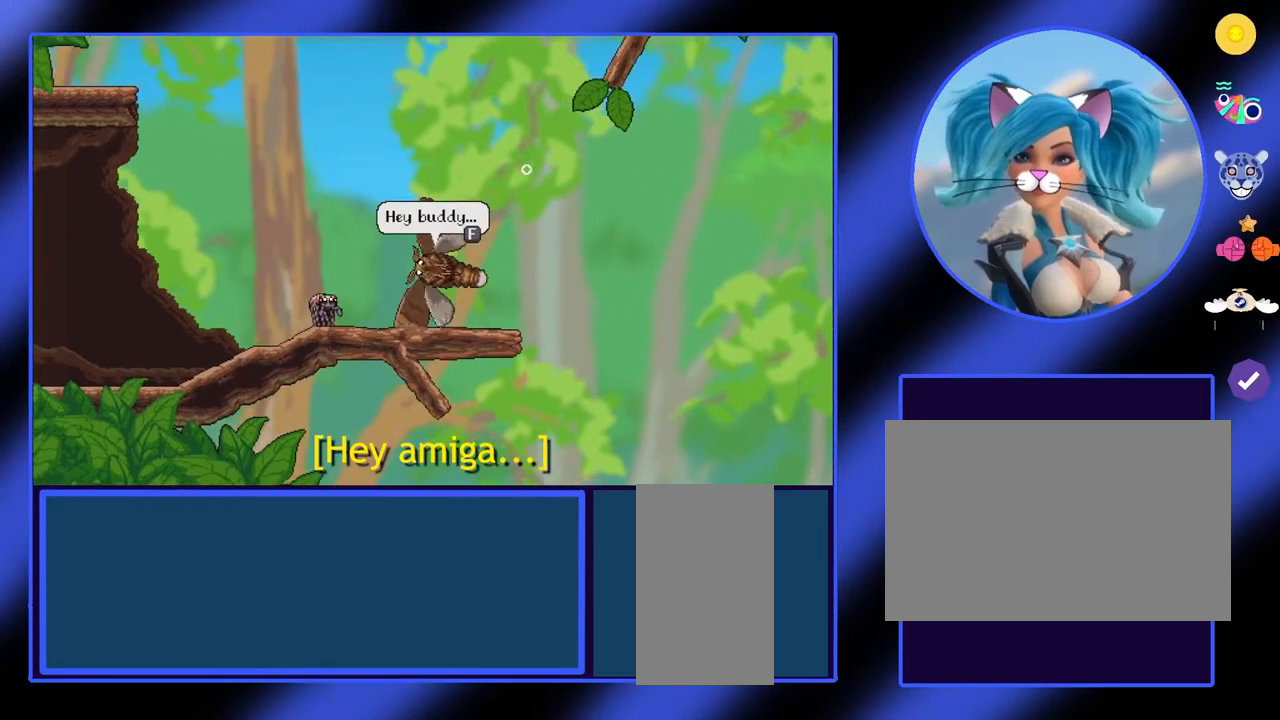
{"keys": [], "mouse": [], "events": []}
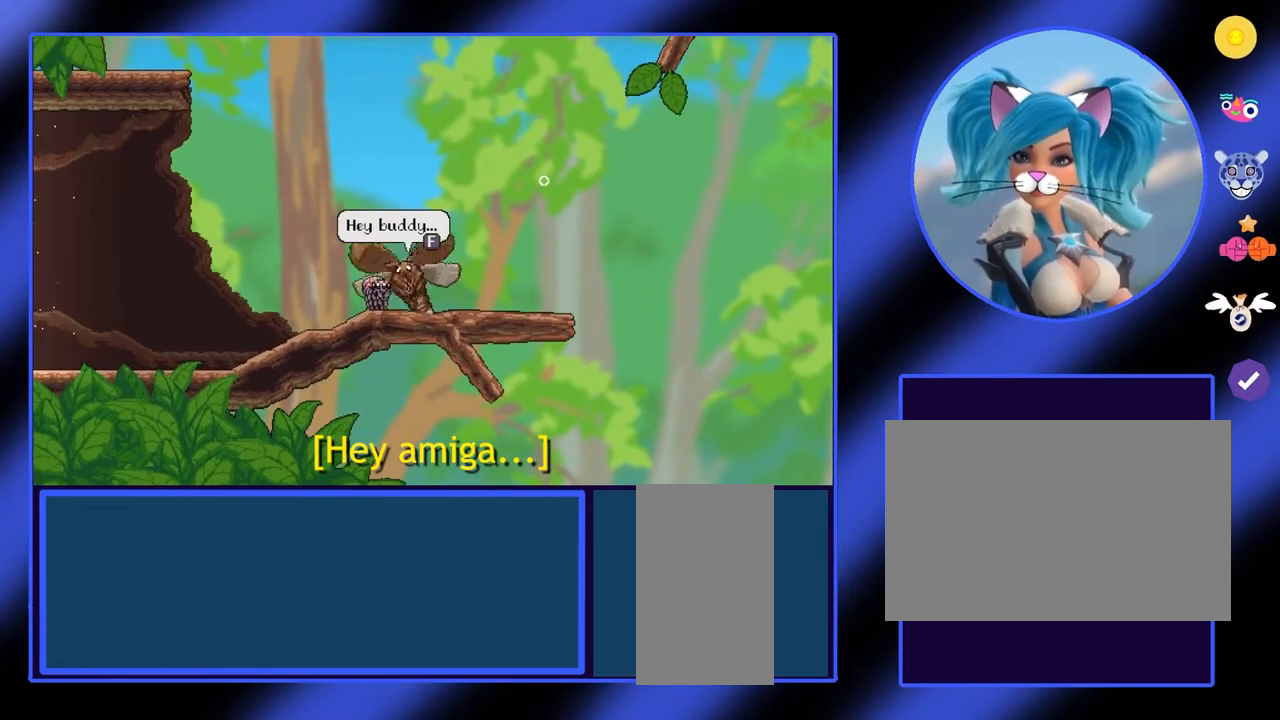
{"keys": [], "mouse": [], "events": []}
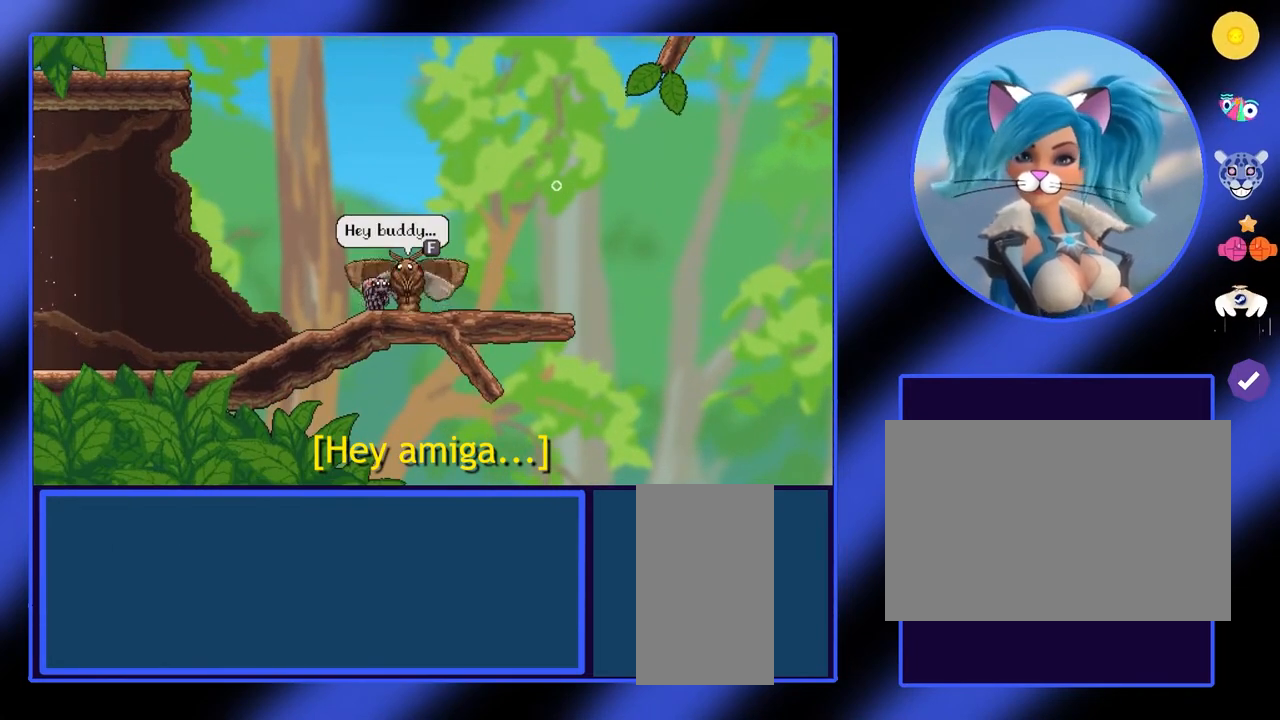
{"keys": [], "mouse": [], "events": []}